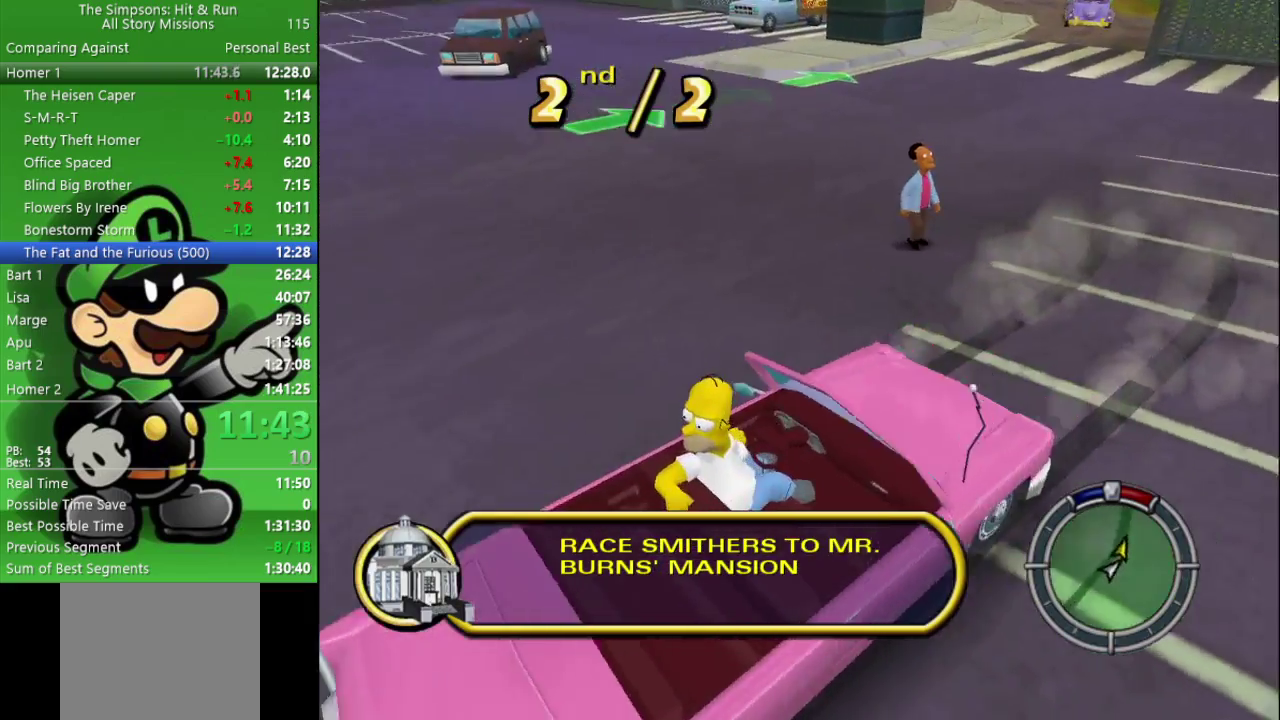
Gameplay with a controller (PlayStation layout); each line is a JSON object with the inputs held at the frame after it. "events" lists button and stick changes between this image and that frame as [ms after this image, input, new state], when the widget could be followed in between.
{"buttons": ["L2"], "left_stick": "center", "right_stick": "center", "events": [[150, "left_stick", "left"], [233, "left_stick", "center"]]}
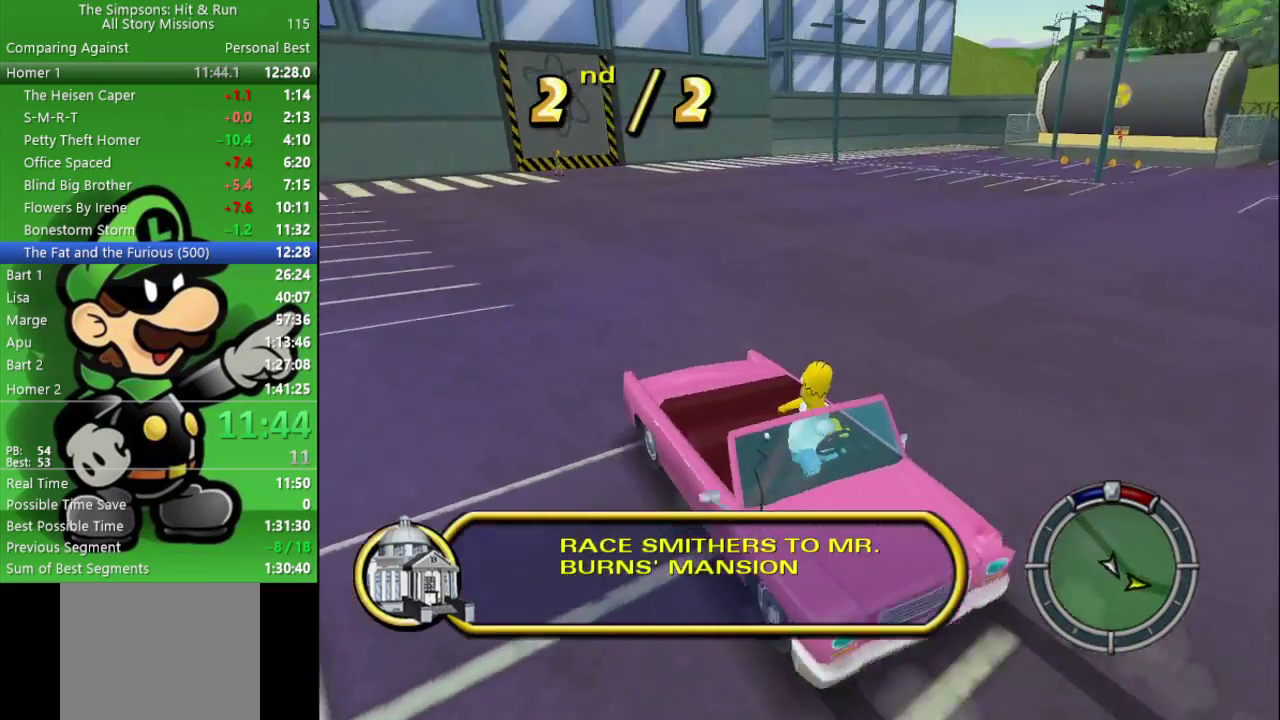
{"buttons": ["L2"], "left_stick": "center", "right_stick": "center", "events": [[383, "left_stick", "left"], [500, "left_stick", "center"]]}
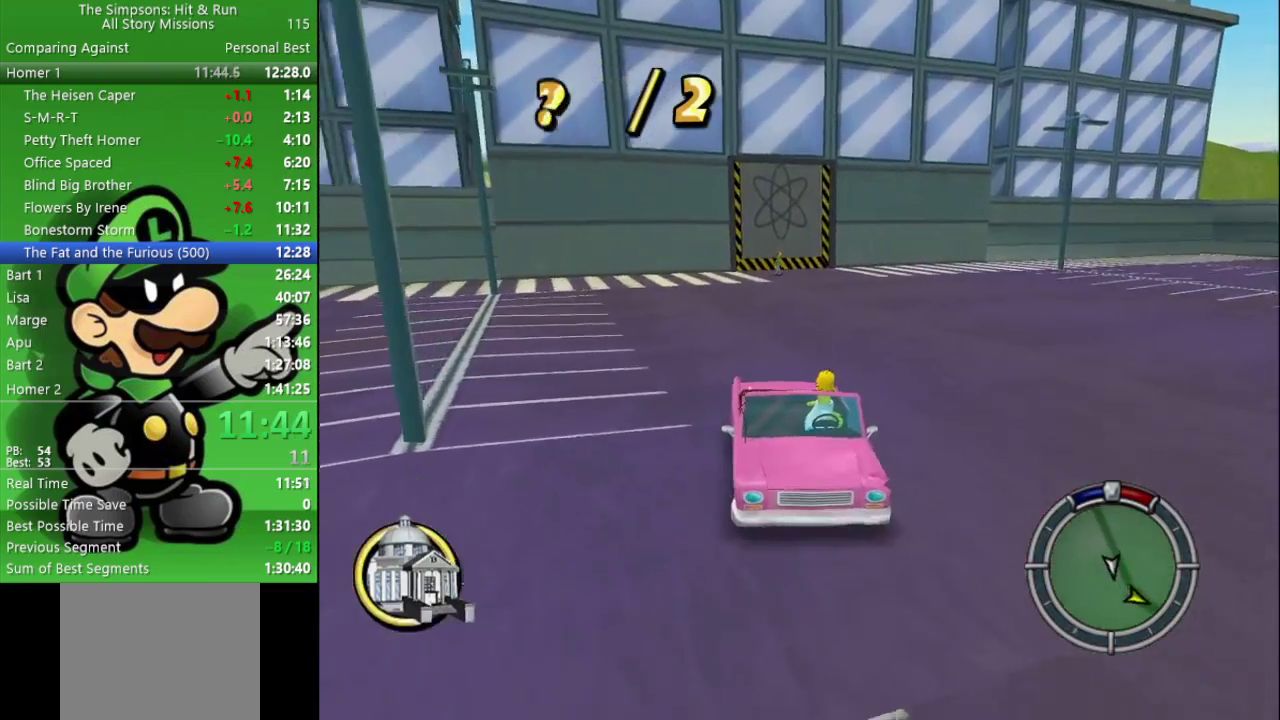
{"buttons": ["L2"], "left_stick": "right", "right_stick": "center", "events": [[450, "left_stick", "right"]]}
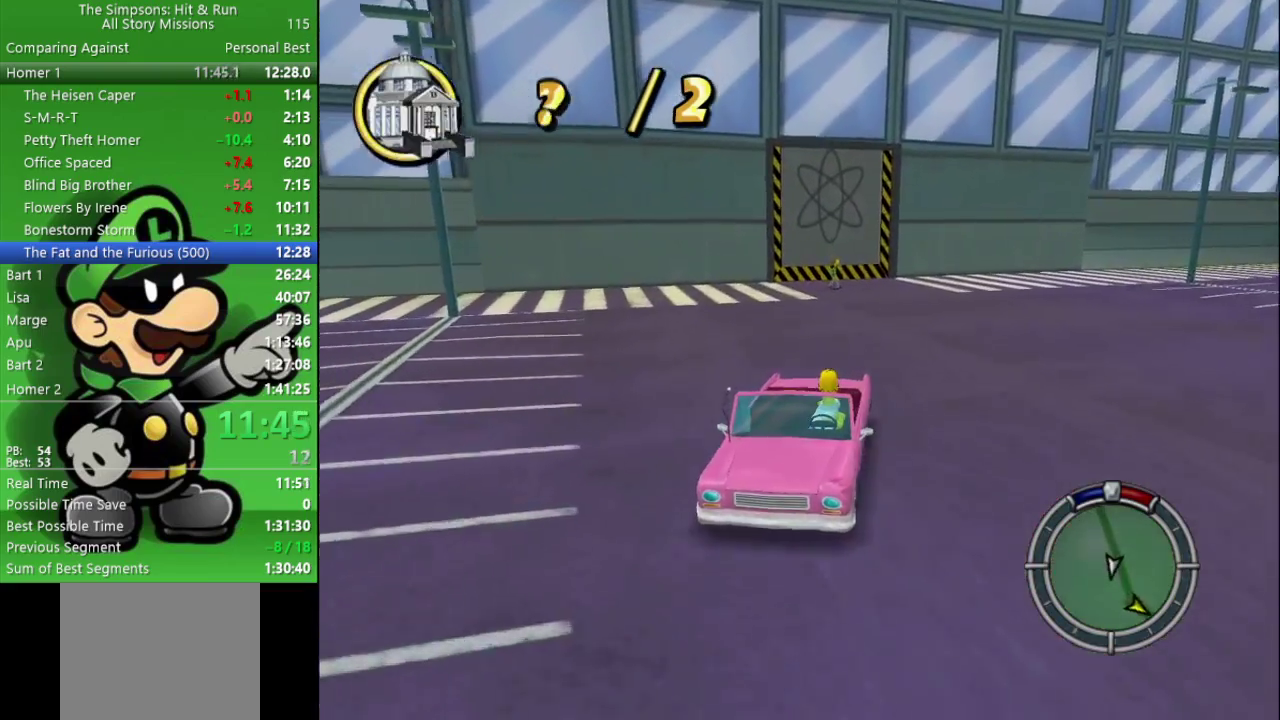
{"buttons": ["L2"], "left_stick": "right", "right_stick": "center", "events": [[67, "left_stick", "center"], [500, "left_stick", "right"]]}
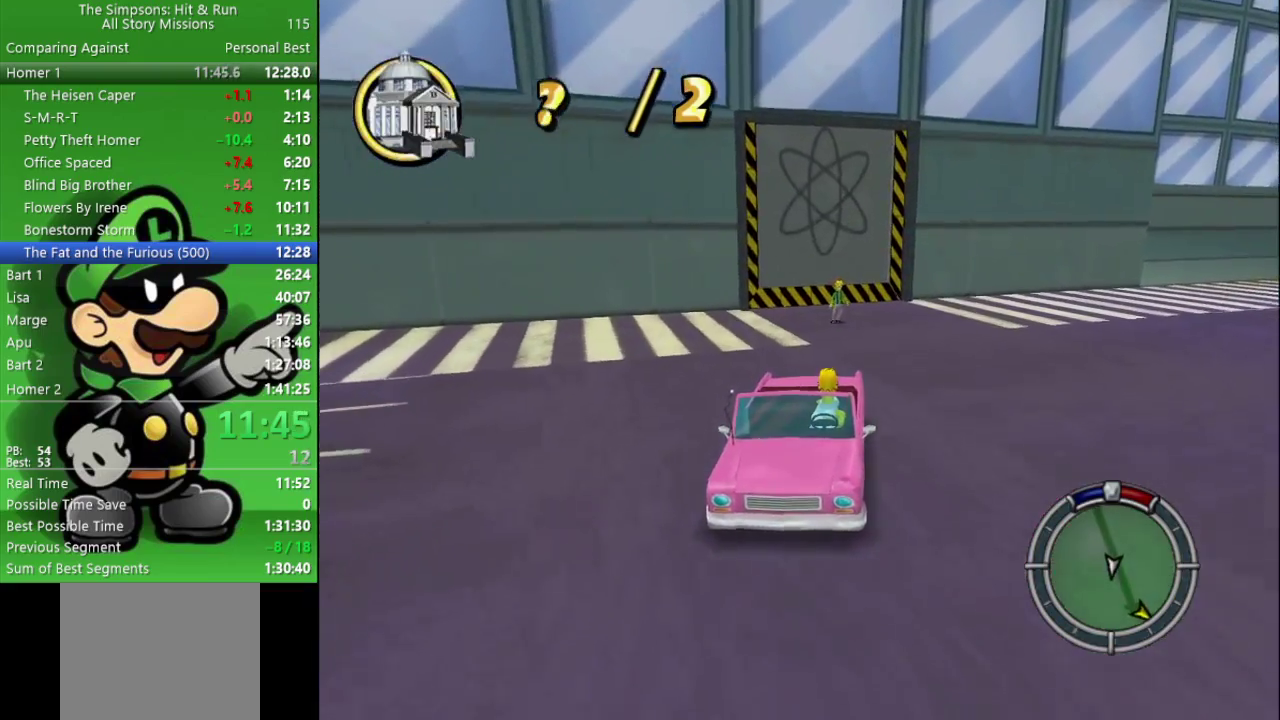
{"buttons": ["L2"], "left_stick": "center", "right_stick": "center", "events": [[83, "left_stick", "center"]]}
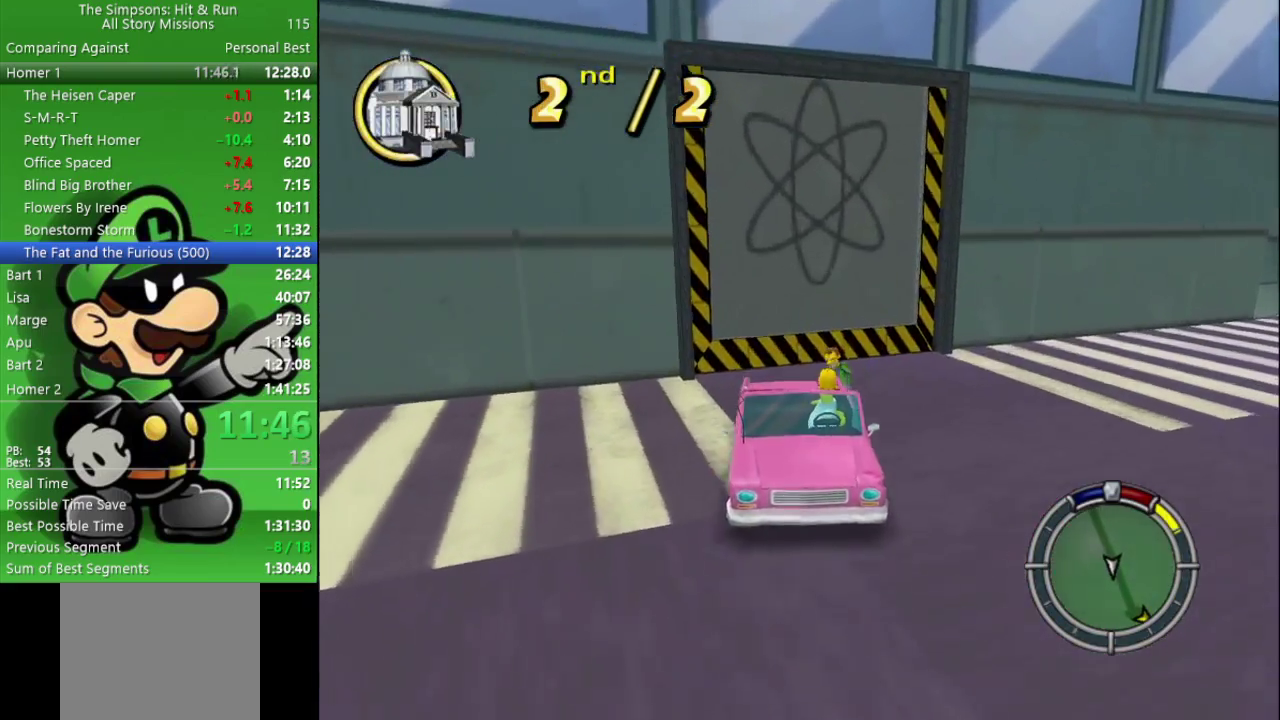
{"buttons": ["L2"], "left_stick": "center", "right_stick": "center", "events": [[183, "R2", "down"], [417, "R2", "up"]]}
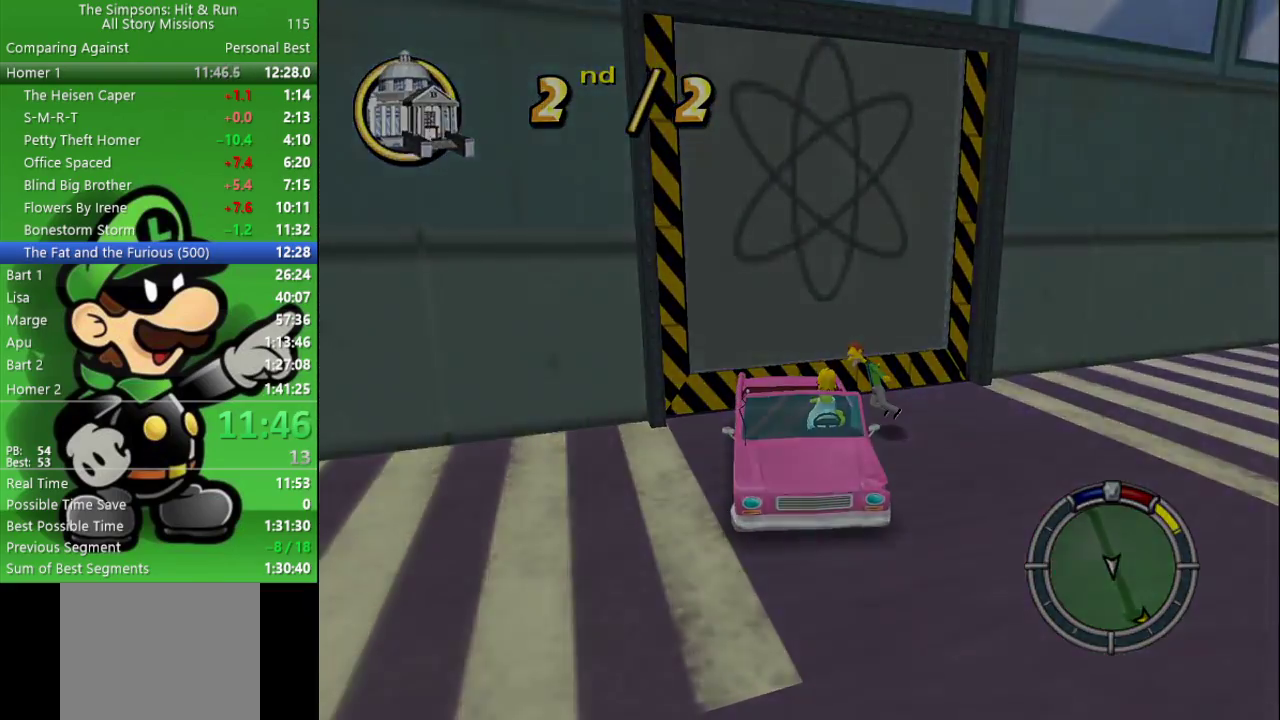
{"buttons": ["L2"], "left_stick": "center", "right_stick": "center", "events": []}
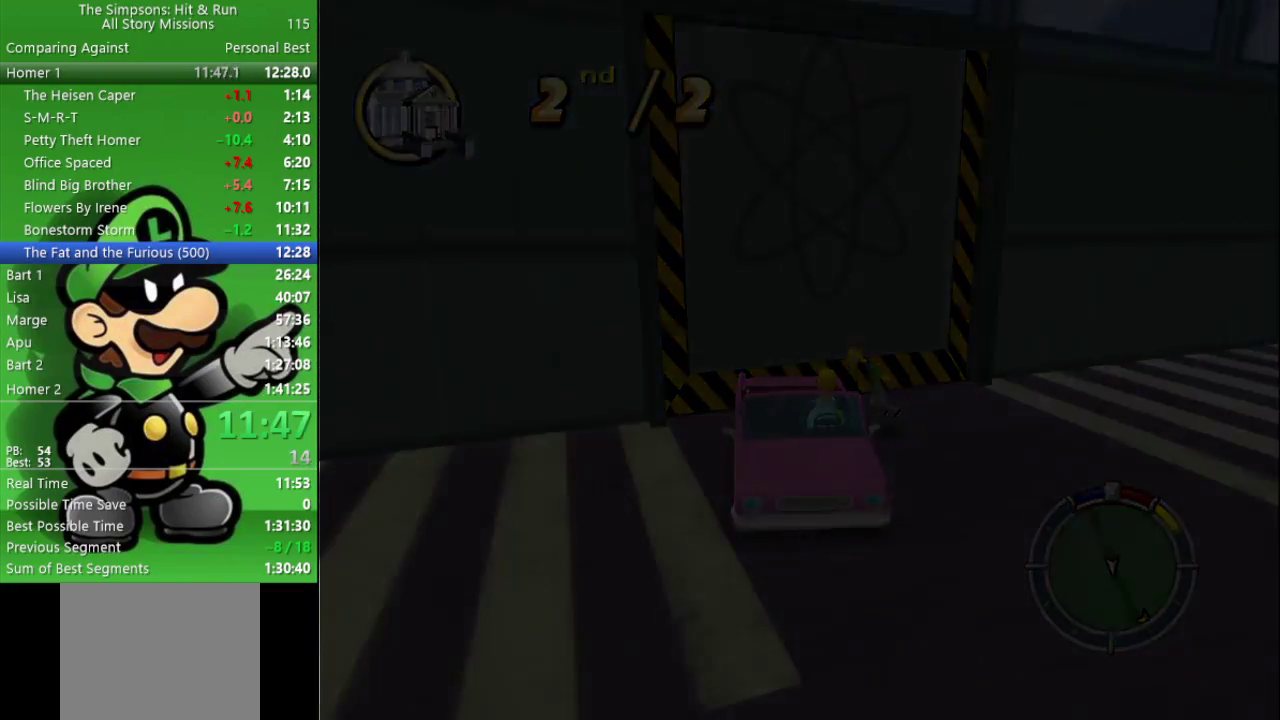
{"buttons": ["L2"], "left_stick": "center", "right_stick": "center", "events": []}
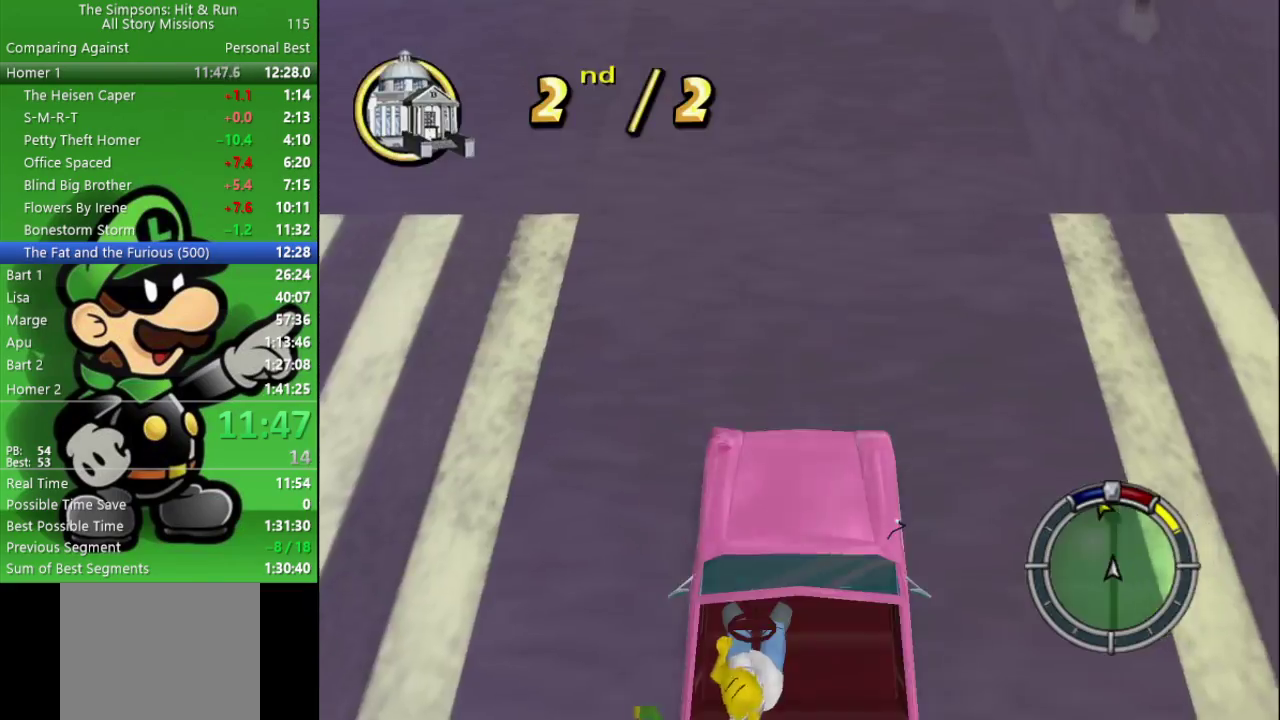
{"buttons": ["L2"], "left_stick": "center", "right_stick": "center", "events": []}